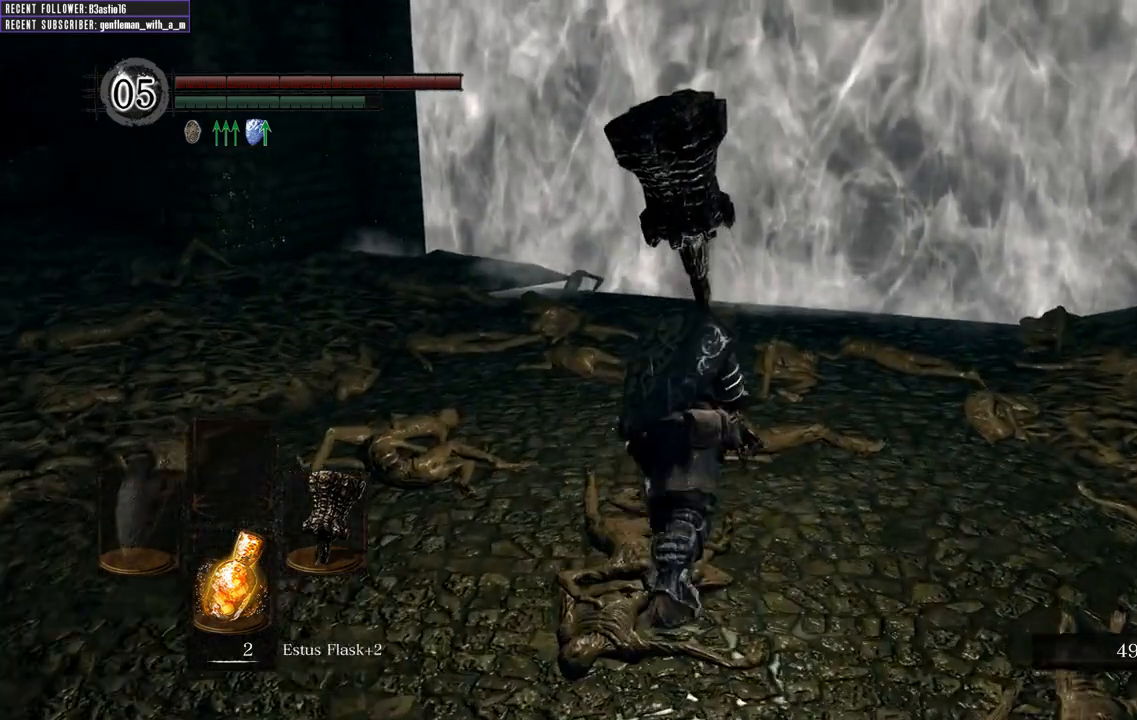
Gameplay with a controller (Xbox layout); each line is a JSON object with the inputs held at the frame after it. "events" lists button and stick changes between this image and that frame as [ms after this image, input, new state], when the widget could be followed in between.
{"buttons": [], "left_stick": "center", "right_stick": "center", "events": [[167, "right_stick", "down"], [250, "right_stick", "center"], [483, "left_stick", "center"], [500, "B", "up"]]}
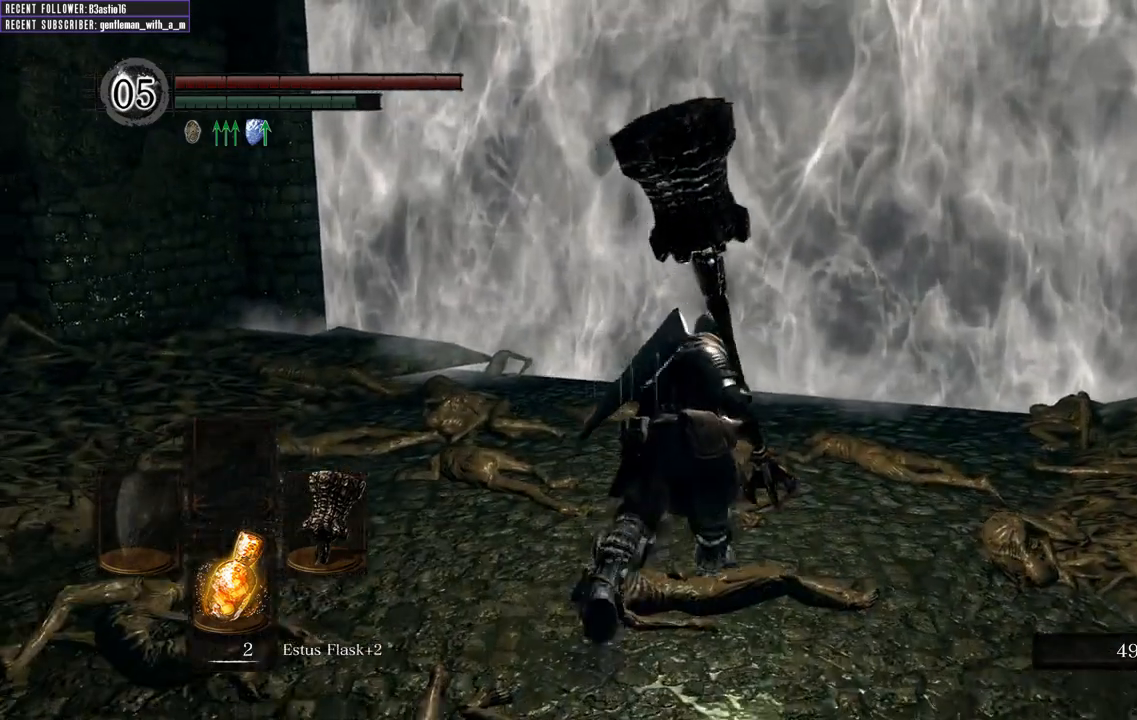
{"buttons": [], "left_stick": "center", "right_stick": "center", "events": []}
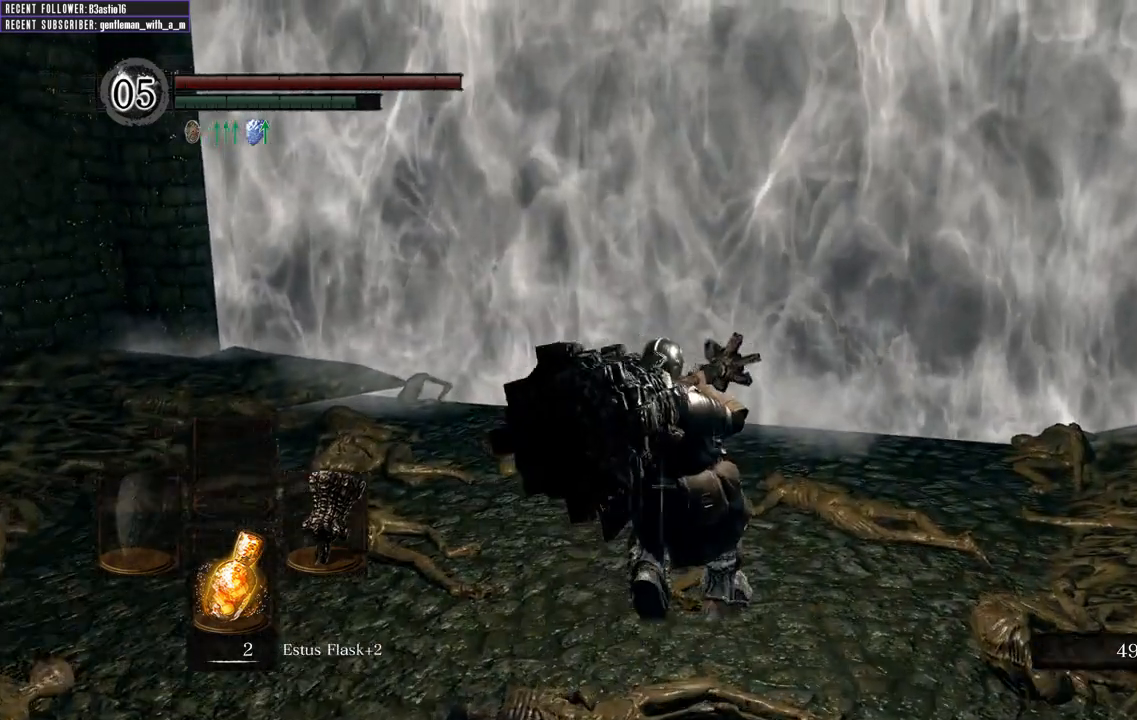
{"buttons": [], "left_stick": "center", "right_stick": "center", "events": []}
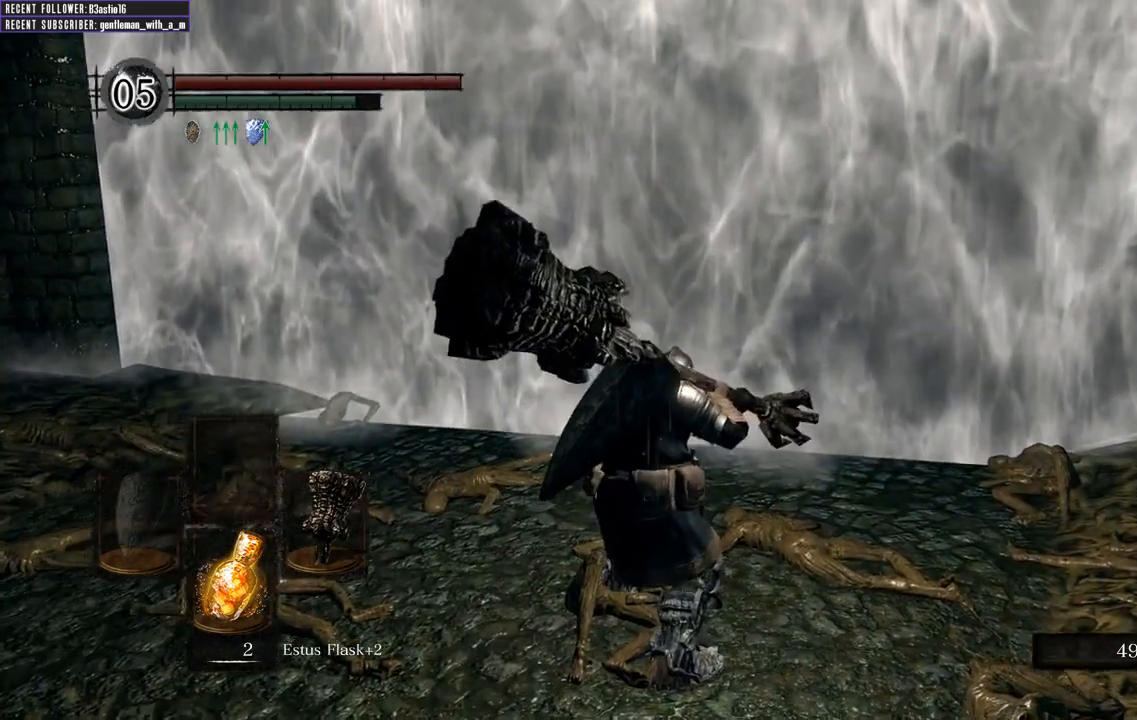
{"buttons": [], "left_stick": "center", "right_stick": "left", "events": [[500, "right_stick", "left"]]}
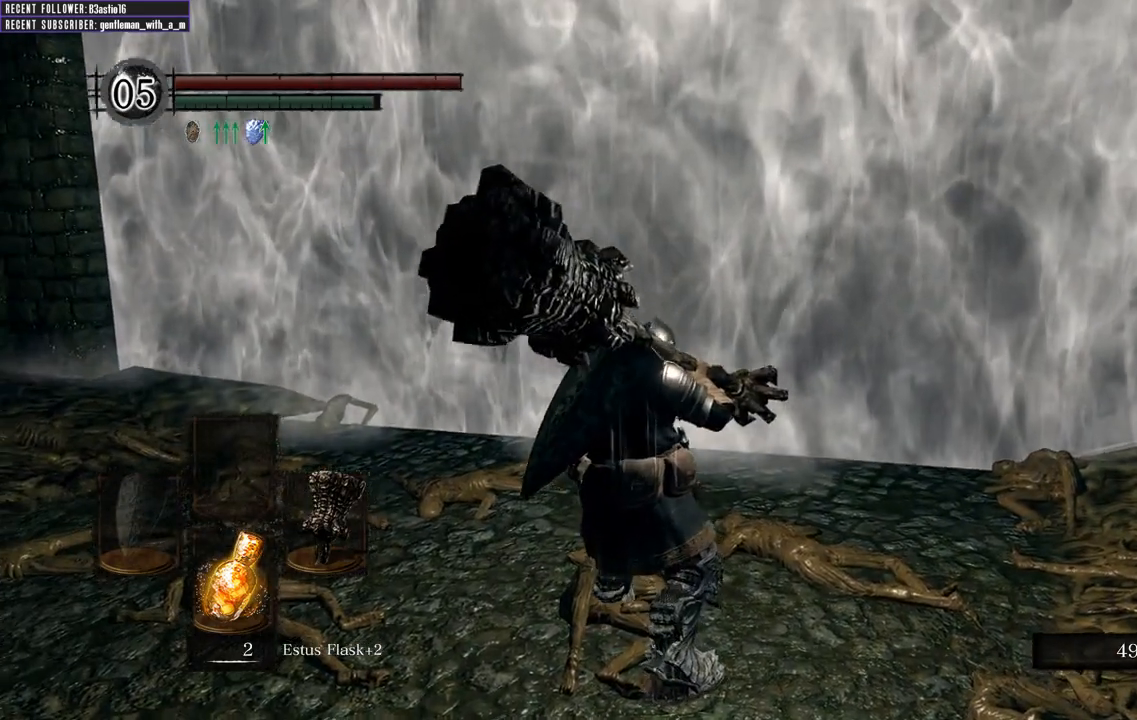
{"buttons": [], "left_stick": "center", "right_stick": "center", "events": [[117, "right_stick", "center"]]}
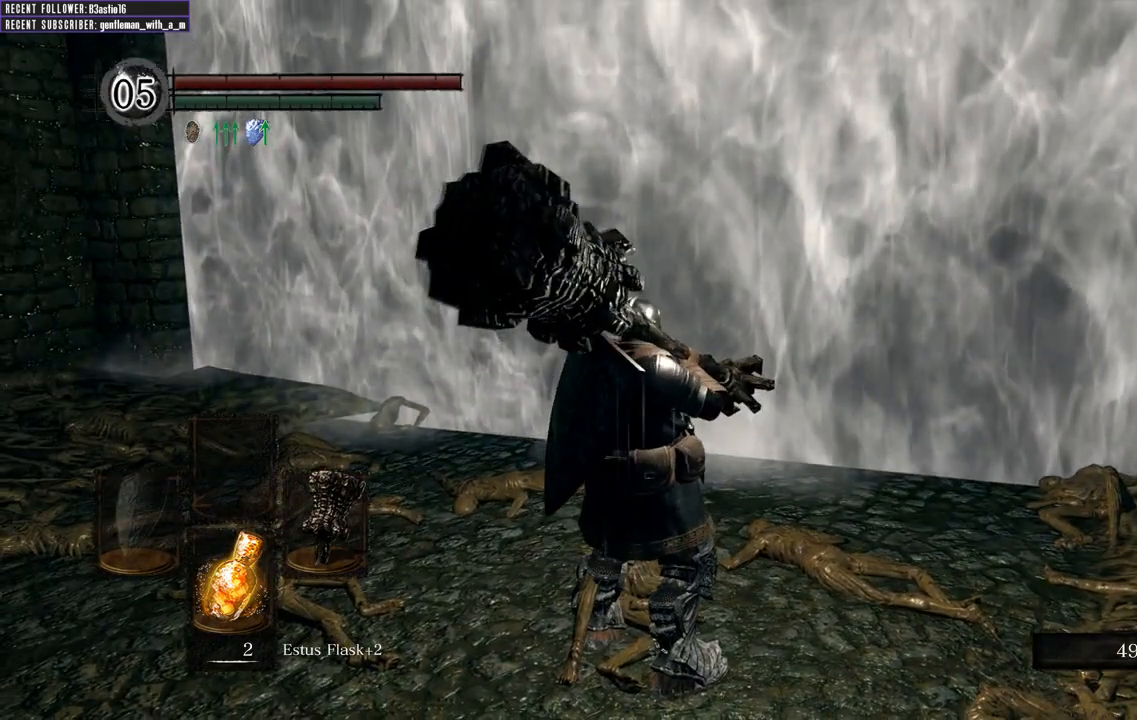
{"buttons": [], "left_stick": "center", "right_stick": "center", "events": []}
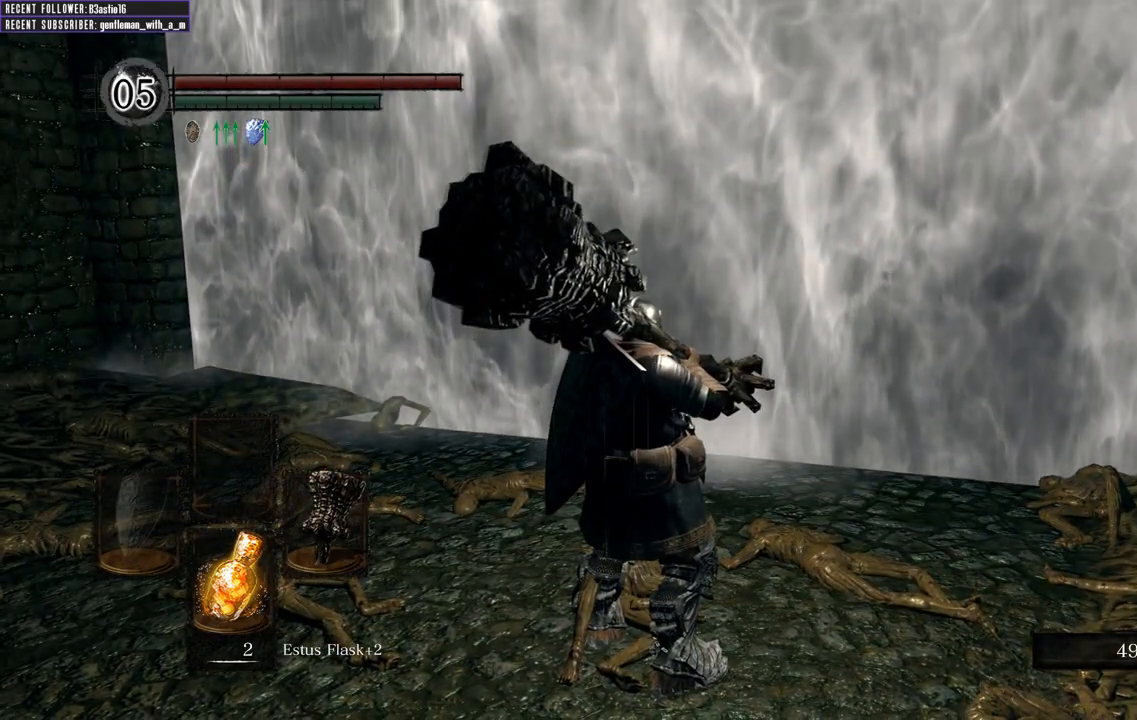
{"buttons": [], "left_stick": "center", "right_stick": "center", "events": []}
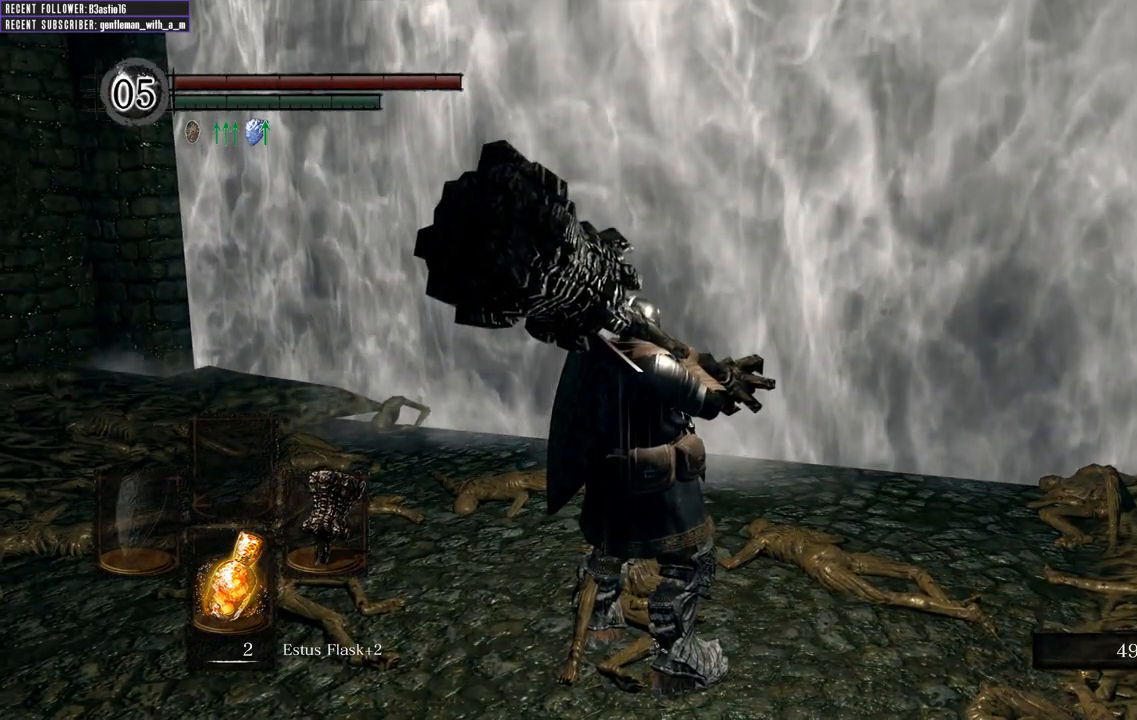
{"buttons": [], "left_stick": "center", "right_stick": "center", "events": []}
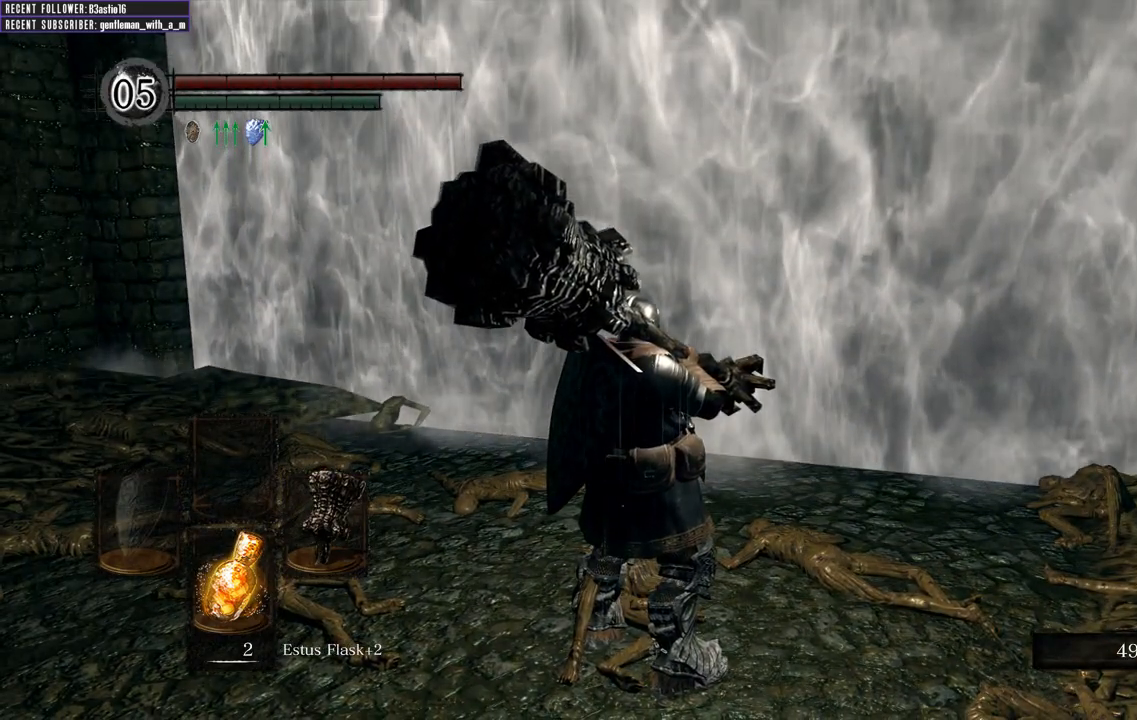
{"buttons": [], "left_stick": "center", "right_stick": "center", "events": []}
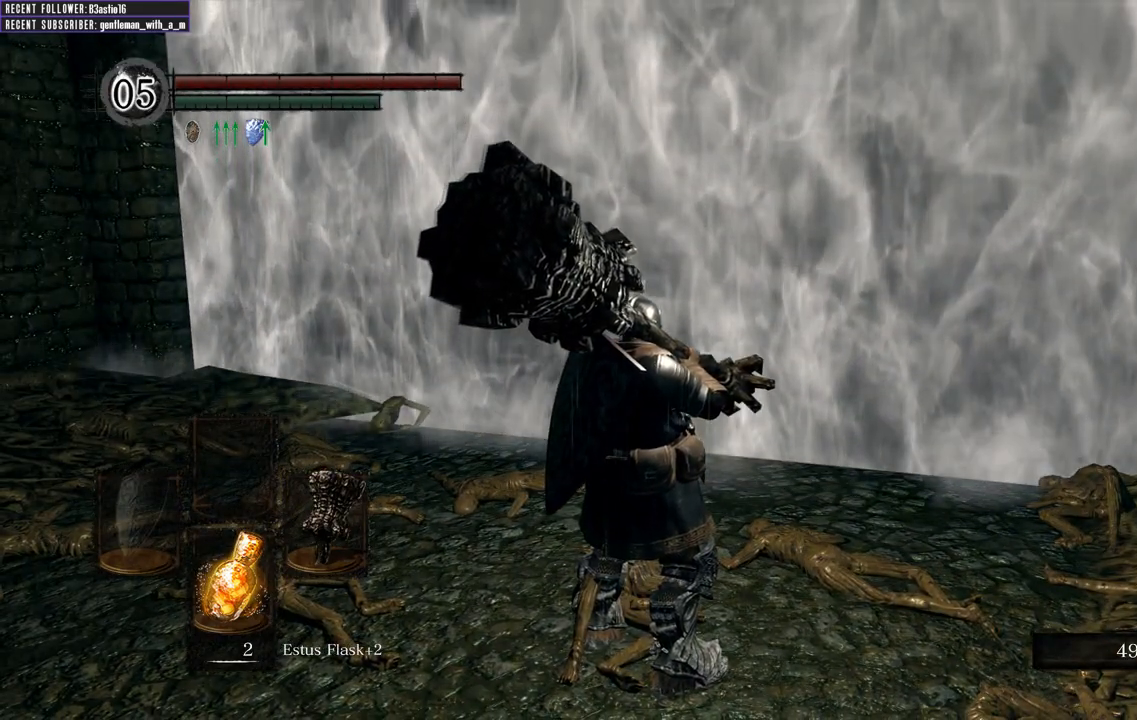
{"buttons": [], "left_stick": "center", "right_stick": "center", "events": []}
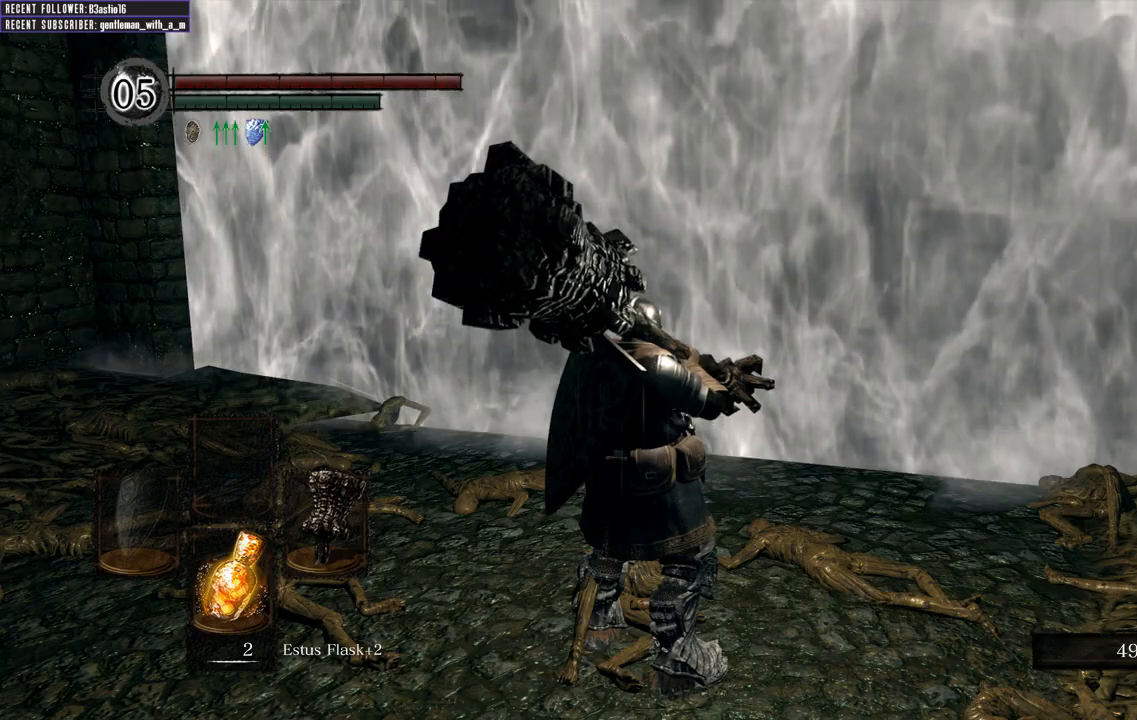
{"buttons": [], "left_stick": "left", "right_stick": "center", "events": [[283, "left_stick", "left"]]}
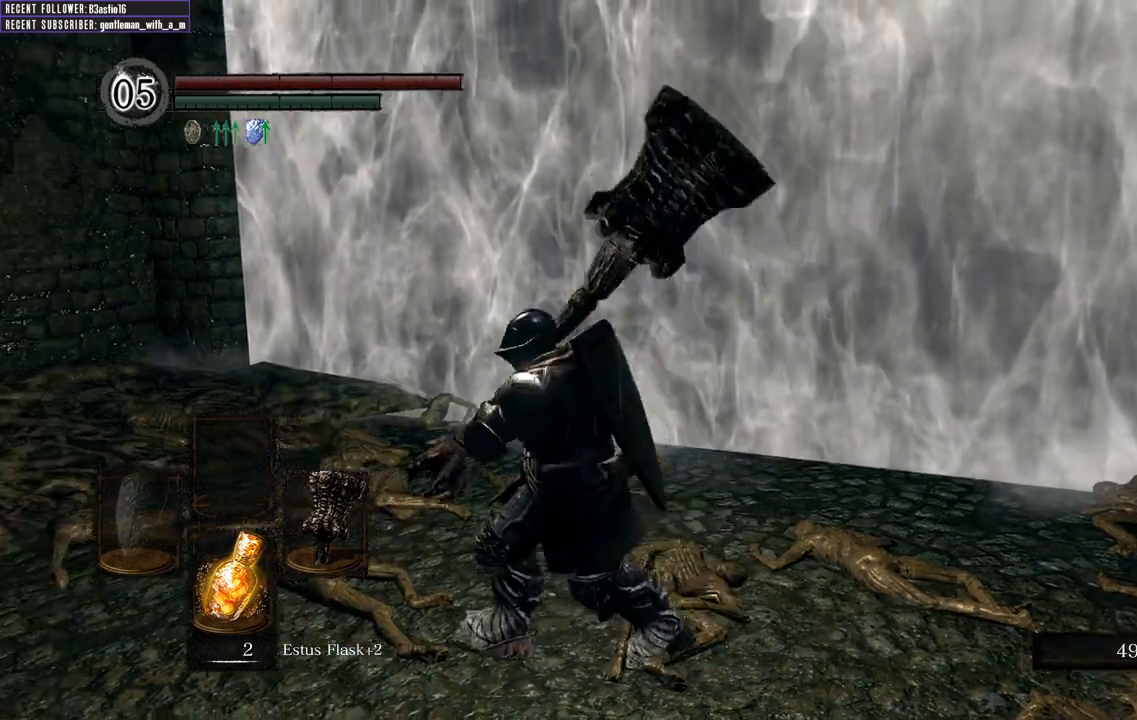
{"buttons": [], "left_stick": "center", "right_stick": "center", "events": [[267, "left_stick", "center"]]}
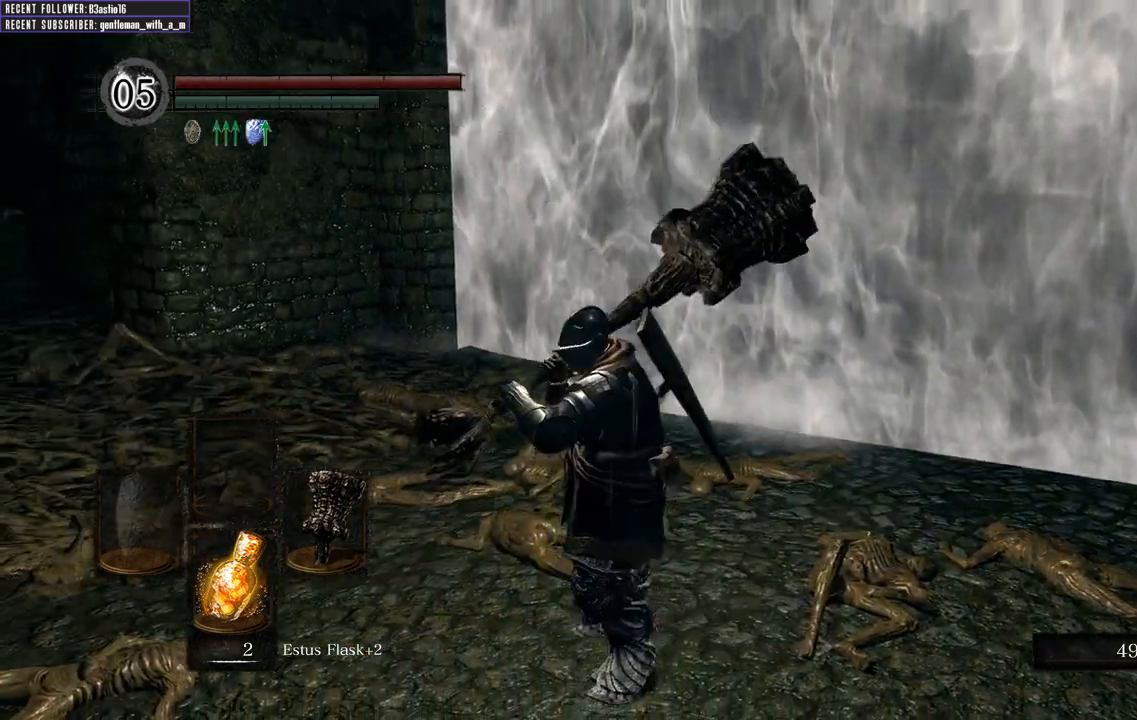
{"buttons": ["B"], "left_stick": "left", "right_stick": "center", "events": [[50, "left_stick", "down"], [183, "left_stick", "down-left"], [500, "B", "down"], [500, "left_stick", "left"]]}
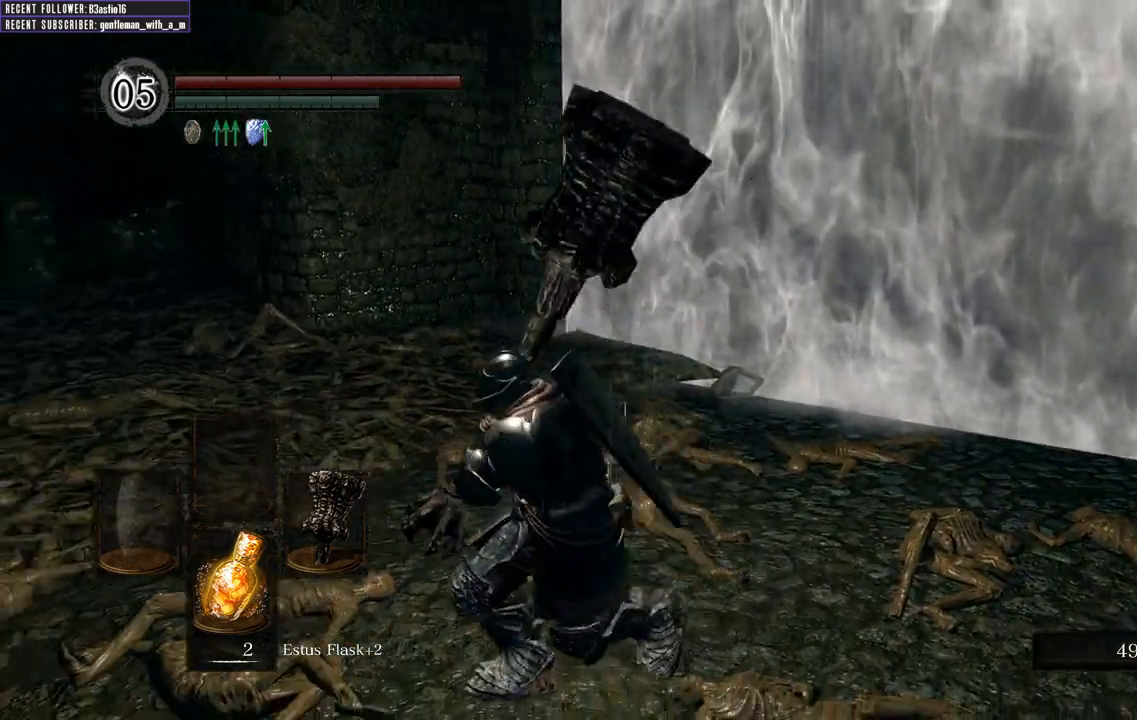
{"buttons": ["B"], "left_stick": "up-left", "right_stick": "center", "events": [[33, "right_stick", "left"], [367, "left_stick", "up-left"], [433, "right_stick", "center"]]}
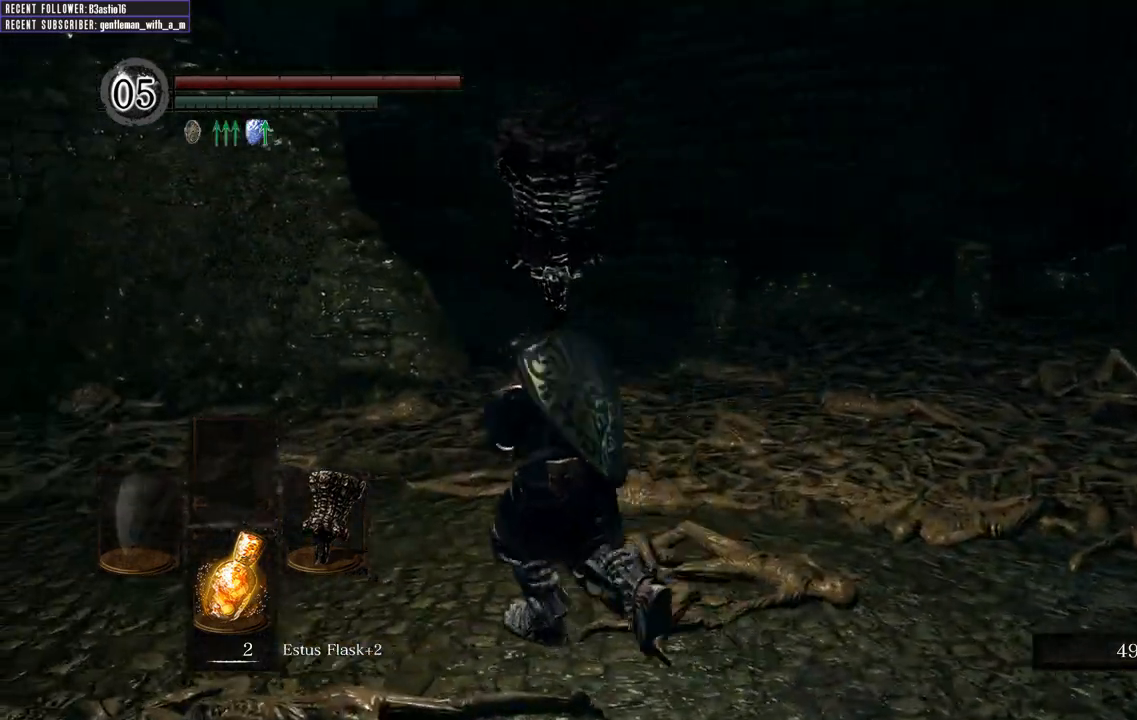
{"buttons": ["B"], "left_stick": "up", "right_stick": "center", "events": [[233, "right_stick", "left"], [483, "right_stick", "center"], [500, "left_stick", "up"]]}
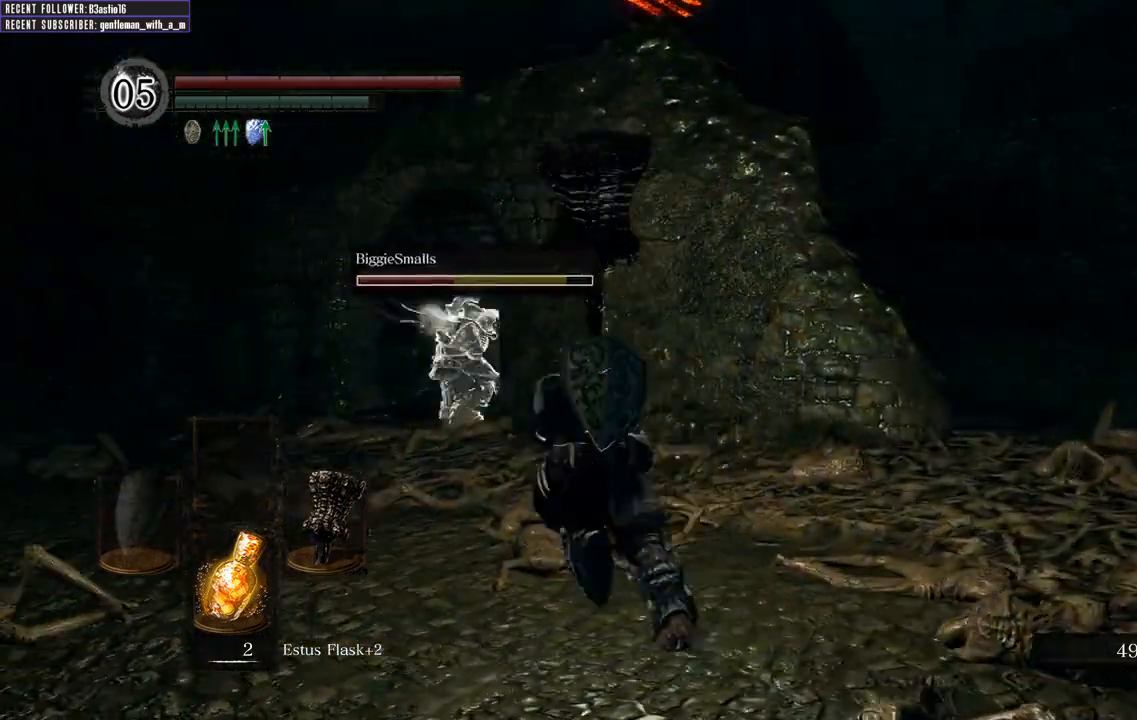
{"buttons": ["B"], "left_stick": "up", "right_stick": "center", "events": []}
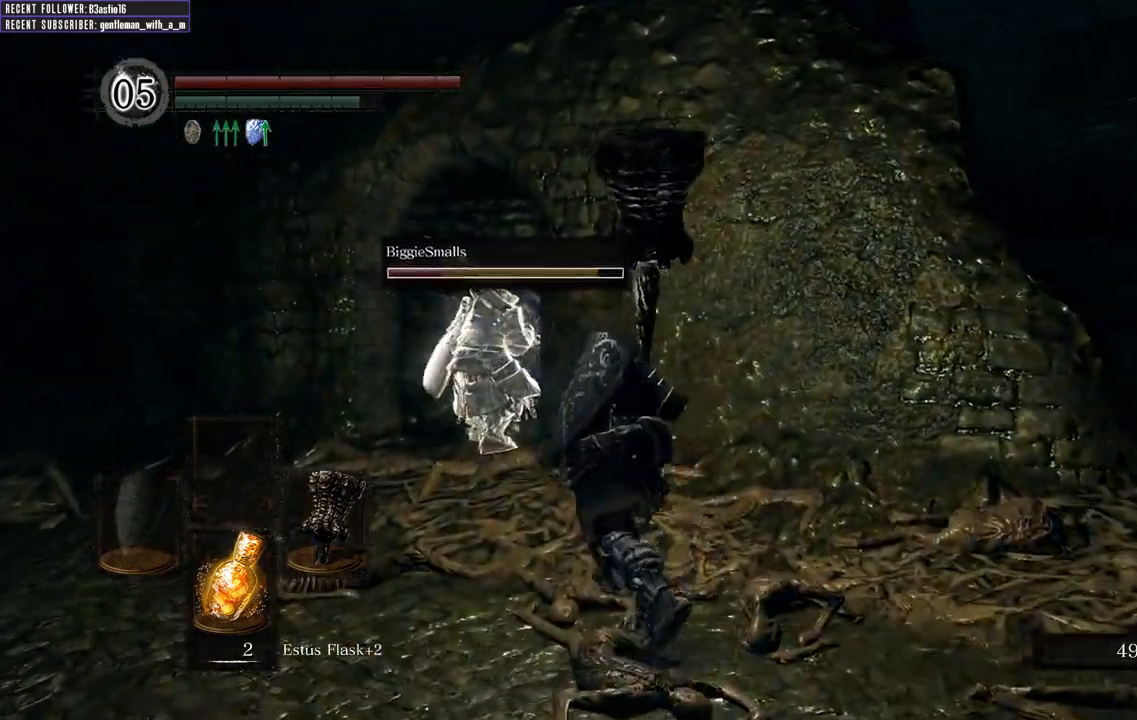
{"buttons": ["B"], "left_stick": "left", "right_stick": "up", "events": [[17, "left_stick", "up-left"], [367, "right_stick", "up"], [433, "left_stick", "left"]]}
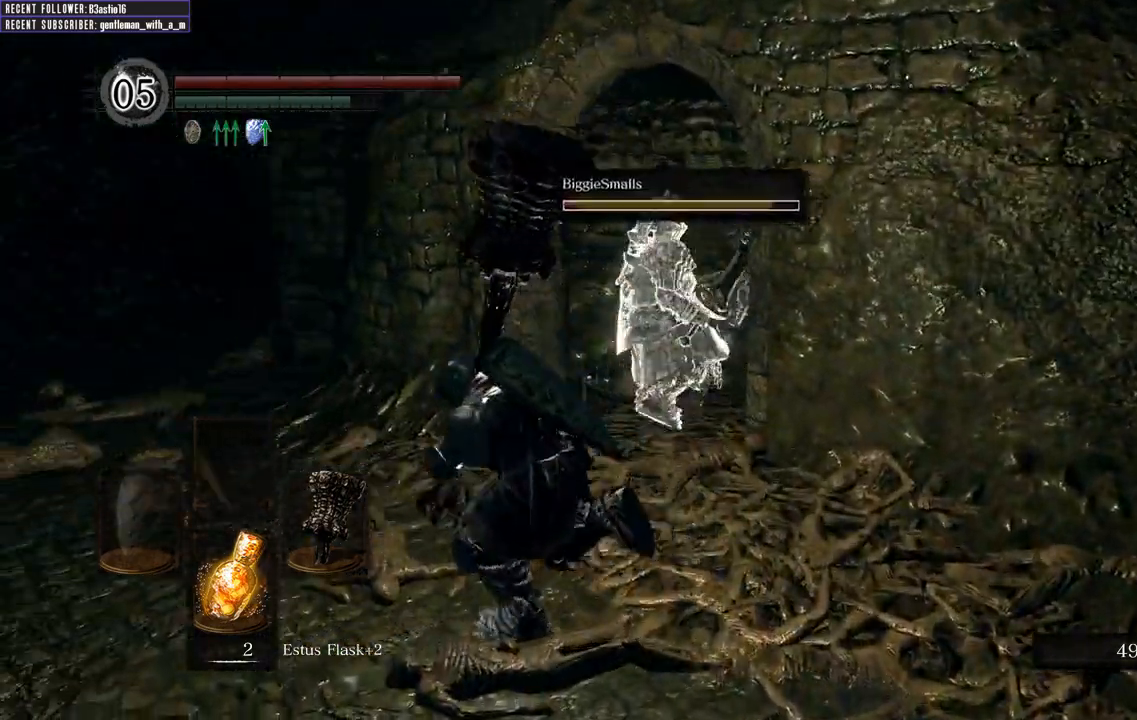
{"buttons": [], "left_stick": "center", "right_stick": "center", "events": [[83, "B", "up"], [83, "left_stick", "down-left"], [100, "B", "down"], [117, "B", "up"], [150, "right_stick", "right"], [183, "left_stick", "down"], [267, "right_stick", "center"], [417, "R3", "down"], [433, "left_stick", "center"], [500, "R3", "up"]]}
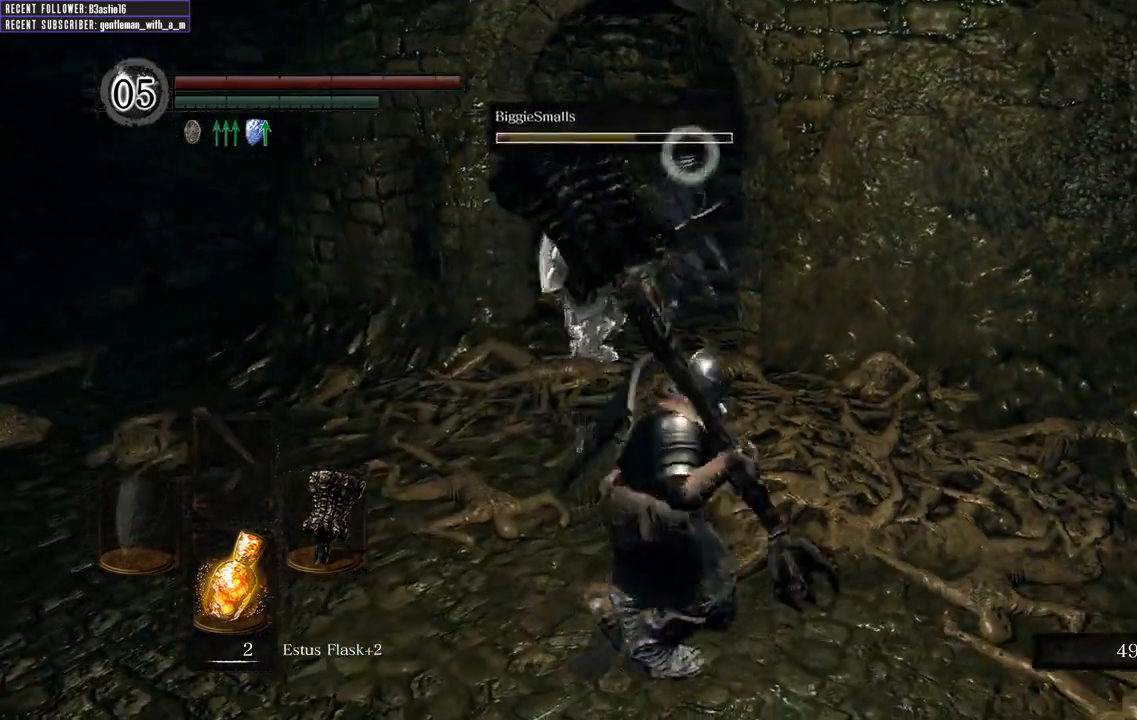
{"buttons": [], "left_stick": "up", "right_stick": "center", "events": [[17, "left_stick", "up"], [200, "left_stick", "center"], [483, "left_stick", "up"]]}
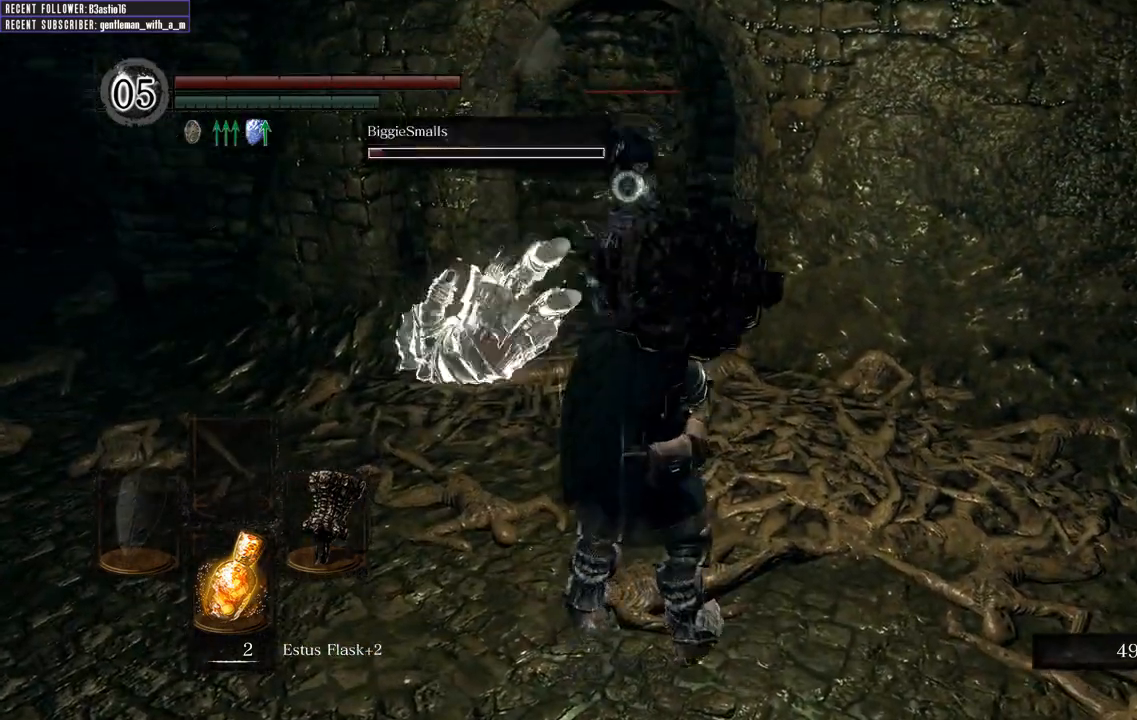
{"buttons": [], "left_stick": "center", "right_stick": "center", "events": [[150, "left_stick", "center"]]}
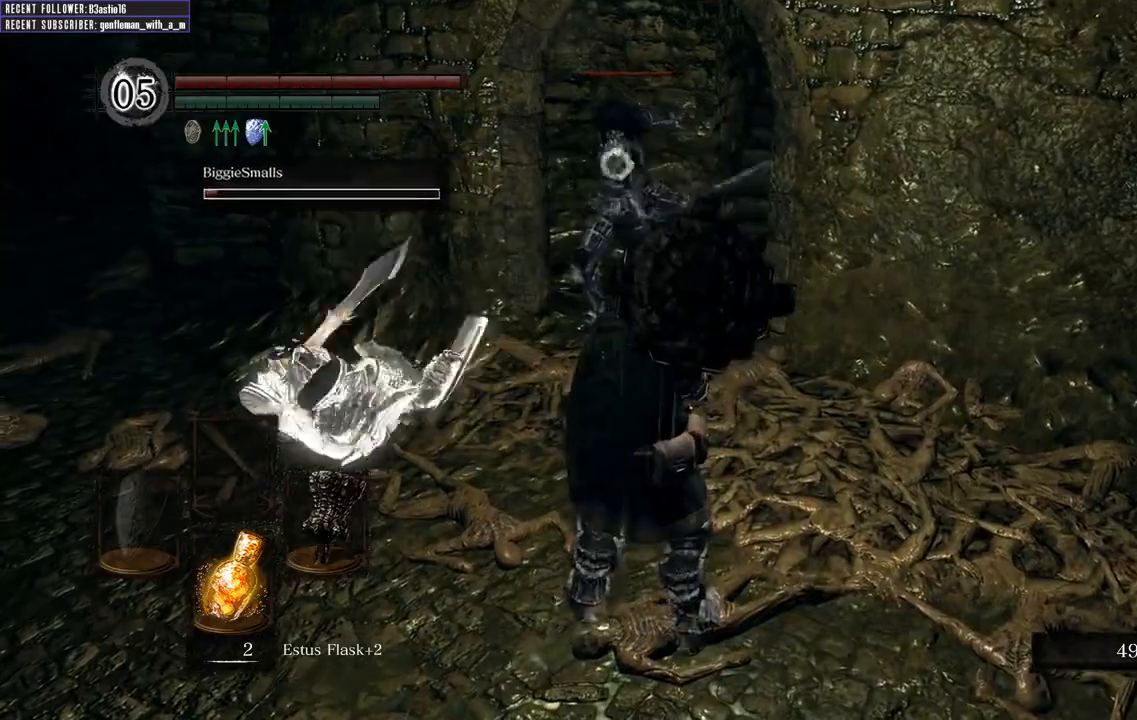
{"buttons": [], "left_stick": "up", "right_stick": "center", "events": [[17, "left_stick", "up"], [117, "R1", "down"], [250, "R1", "up"]]}
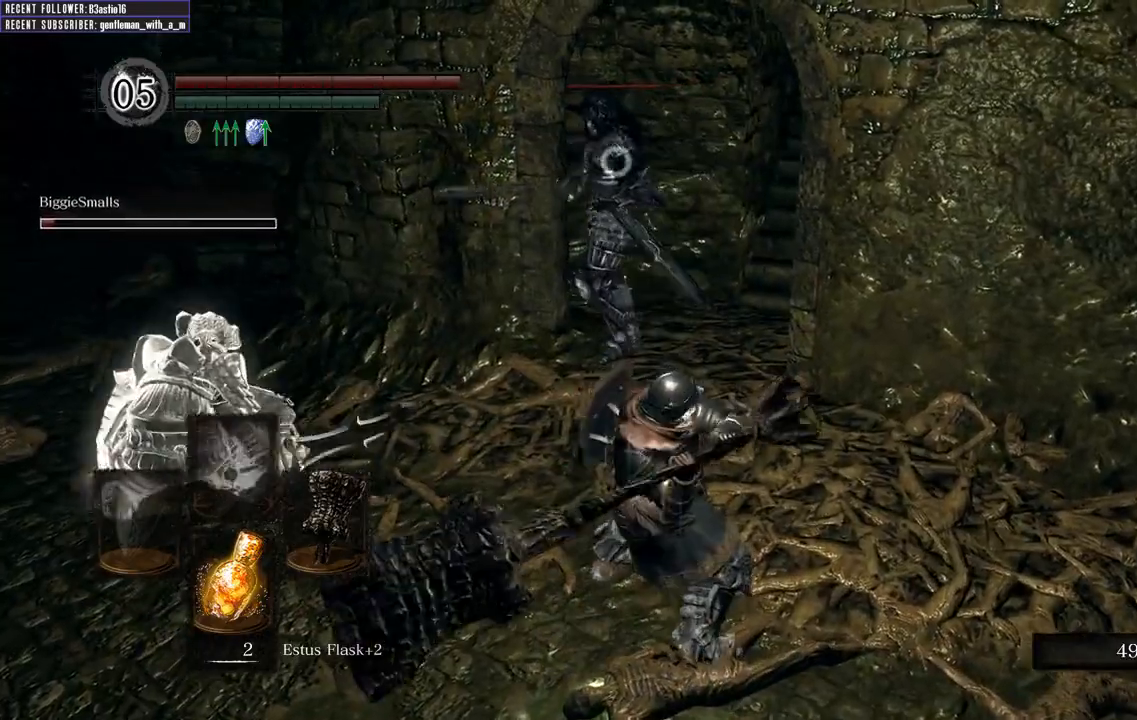
{"buttons": [], "left_stick": "up", "right_stick": "center", "events": []}
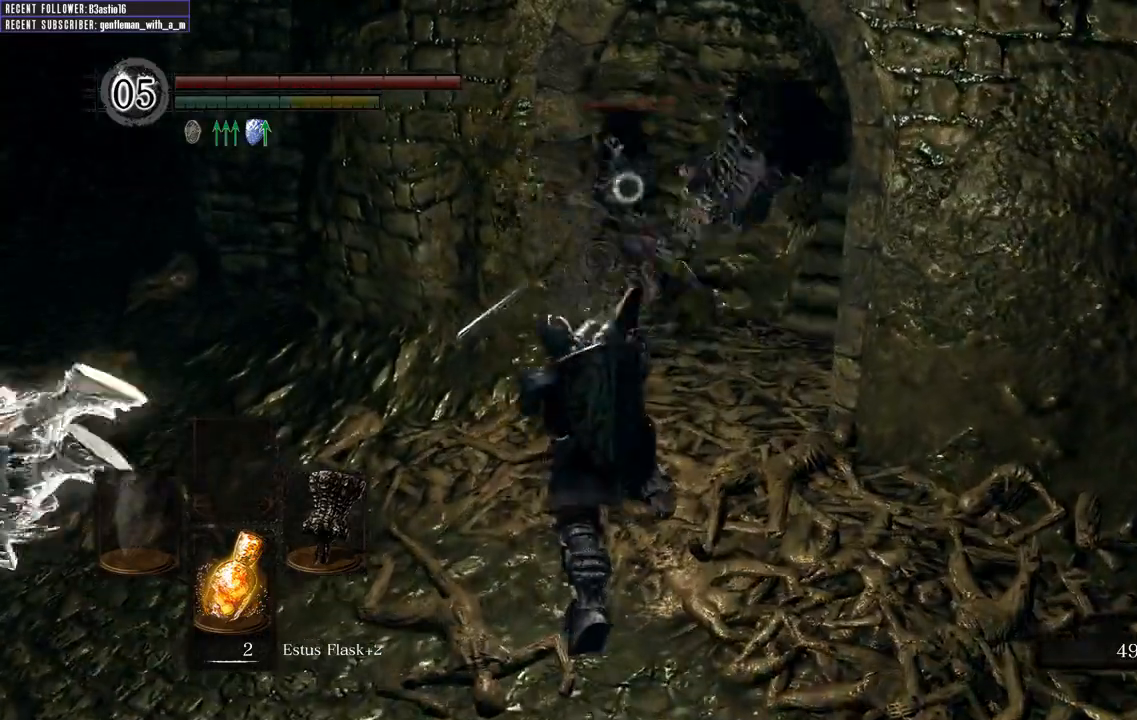
{"buttons": [], "left_stick": "center", "right_stick": "center", "events": [[283, "left_stick", "center"]]}
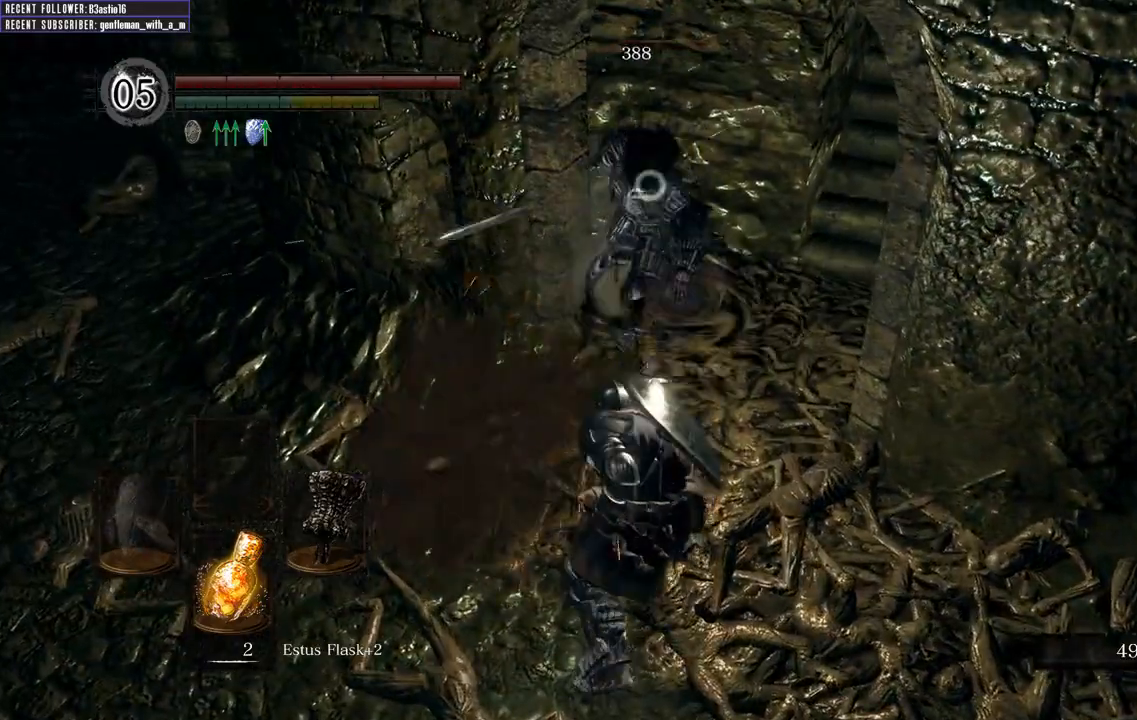
{"buttons": [], "left_stick": "center", "right_stick": "center", "events": [[133, "R1", "down"], [250, "R1", "up"], [317, "R1", "down"], [417, "R1", "up"]]}
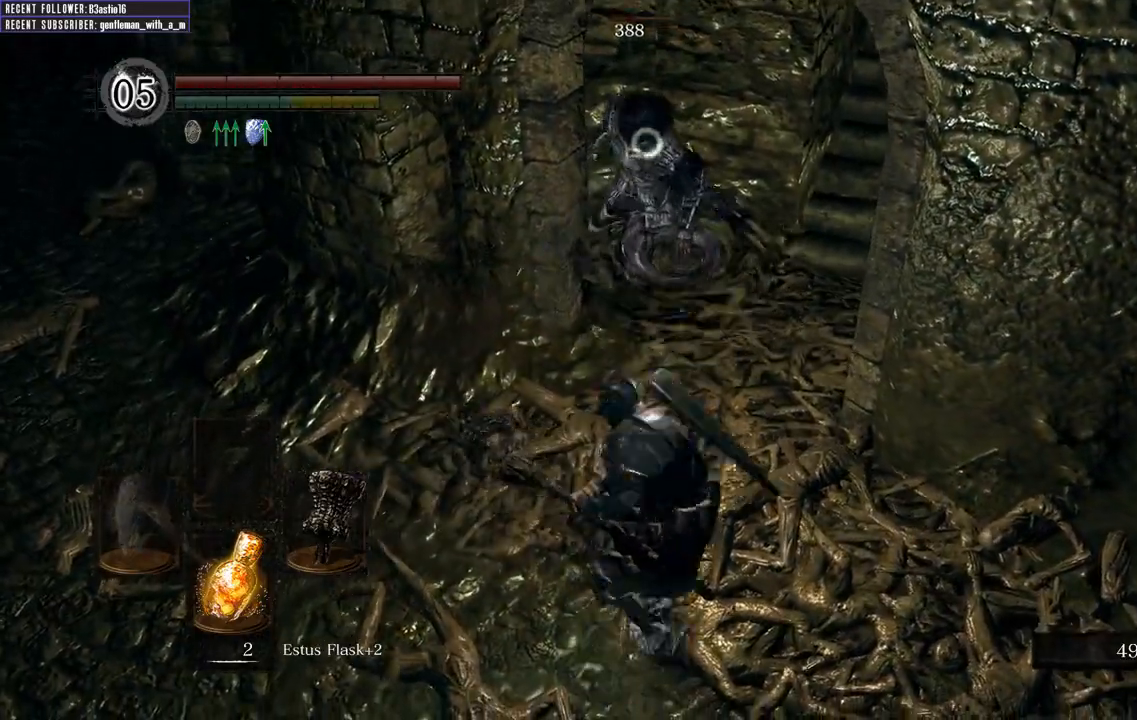
{"buttons": [], "left_stick": "center", "right_stick": "center", "events": [[17, "R1", "down"], [100, "R1", "up"], [183, "R1", "down"], [283, "R1", "up"]]}
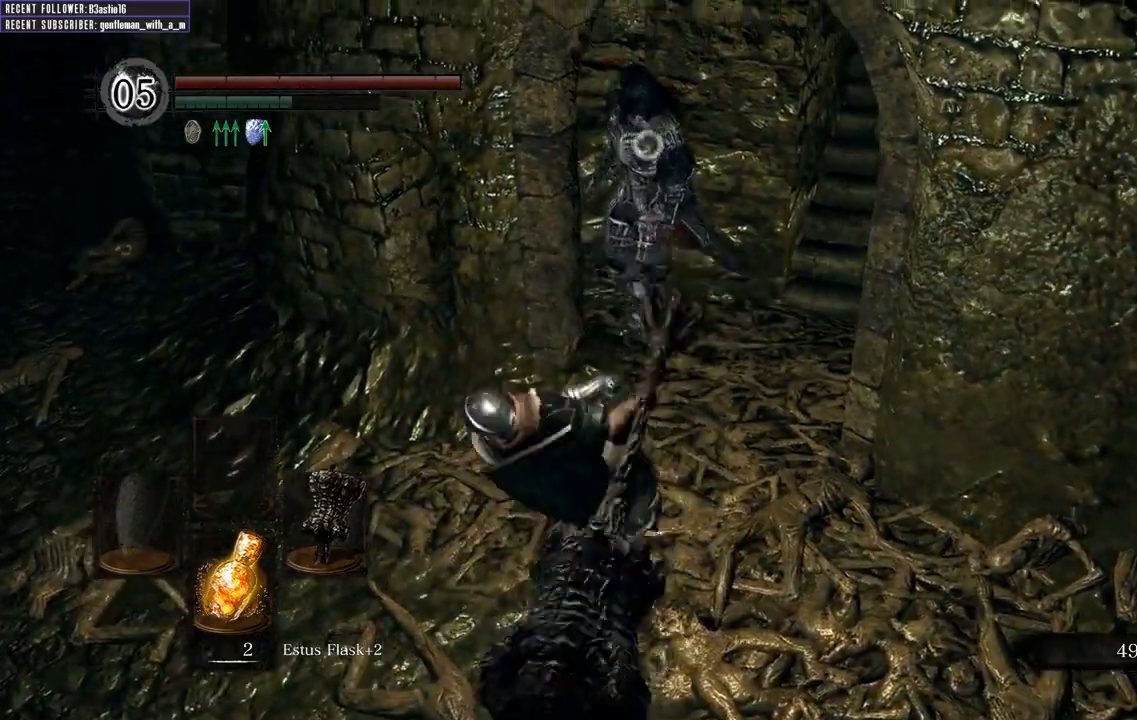
{"buttons": [], "left_stick": "center", "right_stick": "center", "events": []}
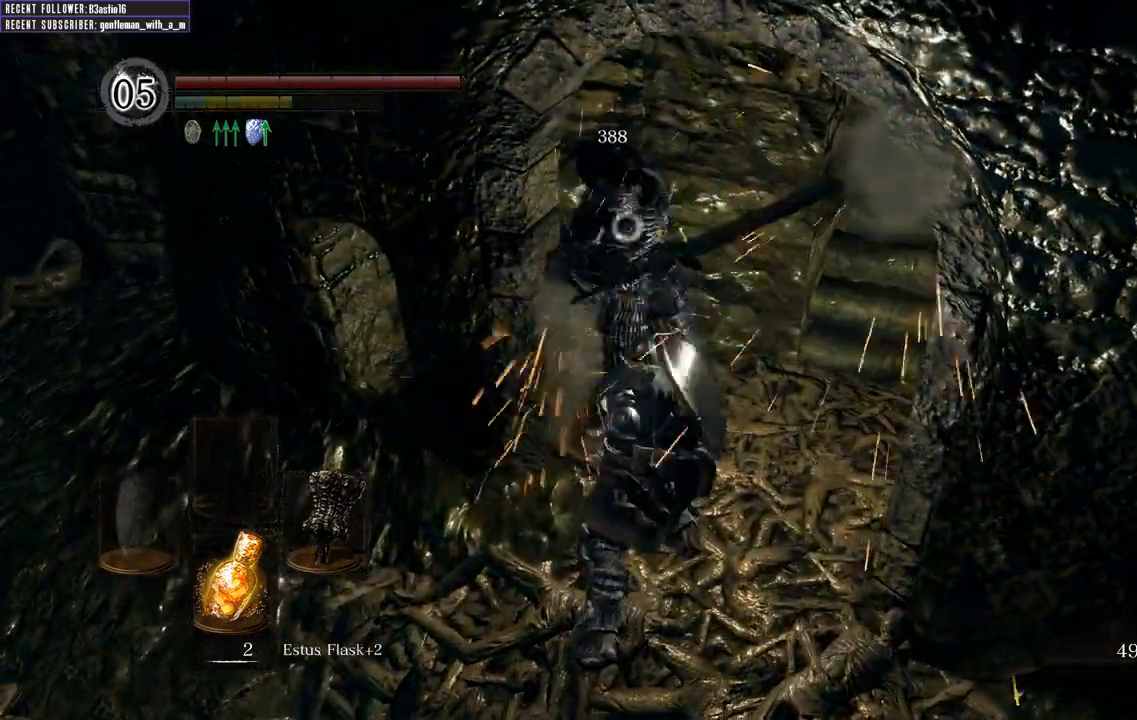
{"buttons": [], "left_stick": "center", "right_stick": "center", "events": []}
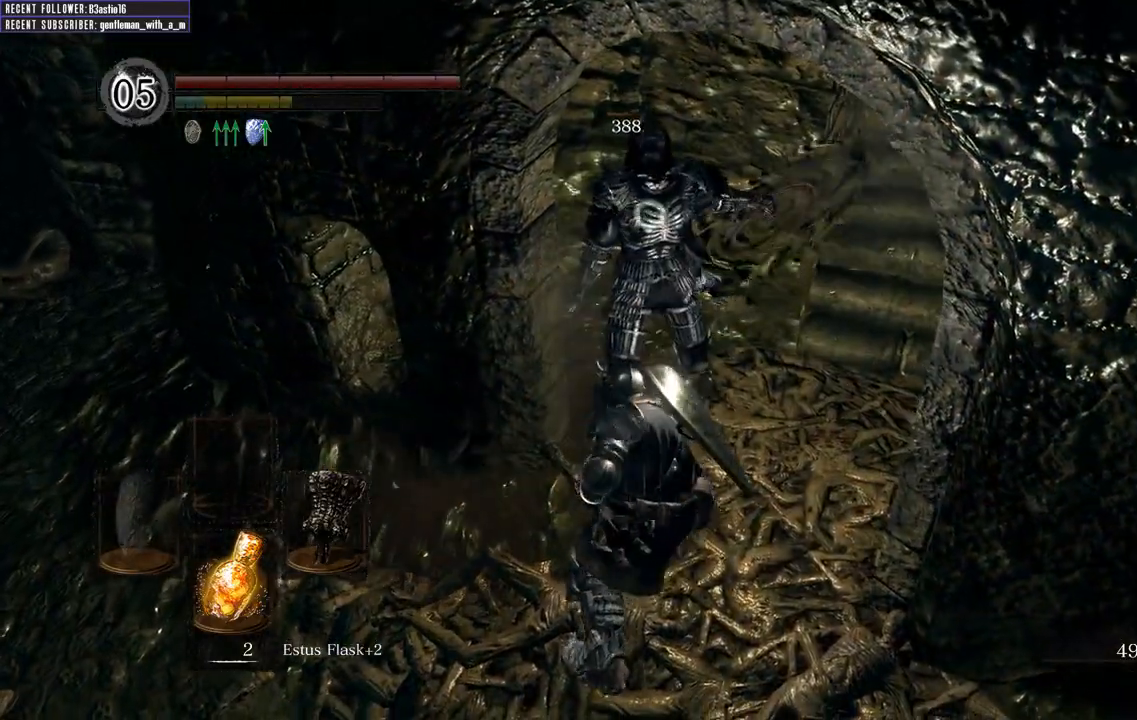
{"buttons": [], "left_stick": "center", "right_stick": "right", "events": [[217, "right_stick", "right"], [317, "left_stick", "right"], [450, "left_stick", "center"]]}
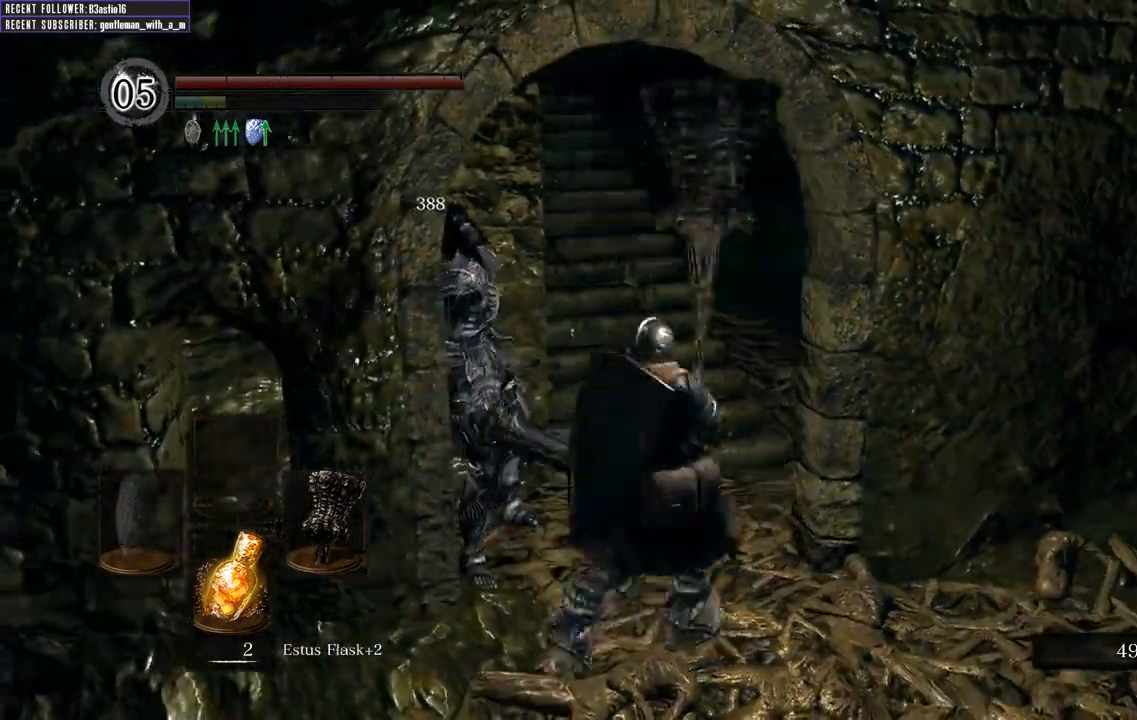
{"buttons": [], "left_stick": "down-right", "right_stick": "right", "events": [[17, "right_stick", "center"], [217, "right_stick", "right"], [283, "left_stick", "down-right"]]}
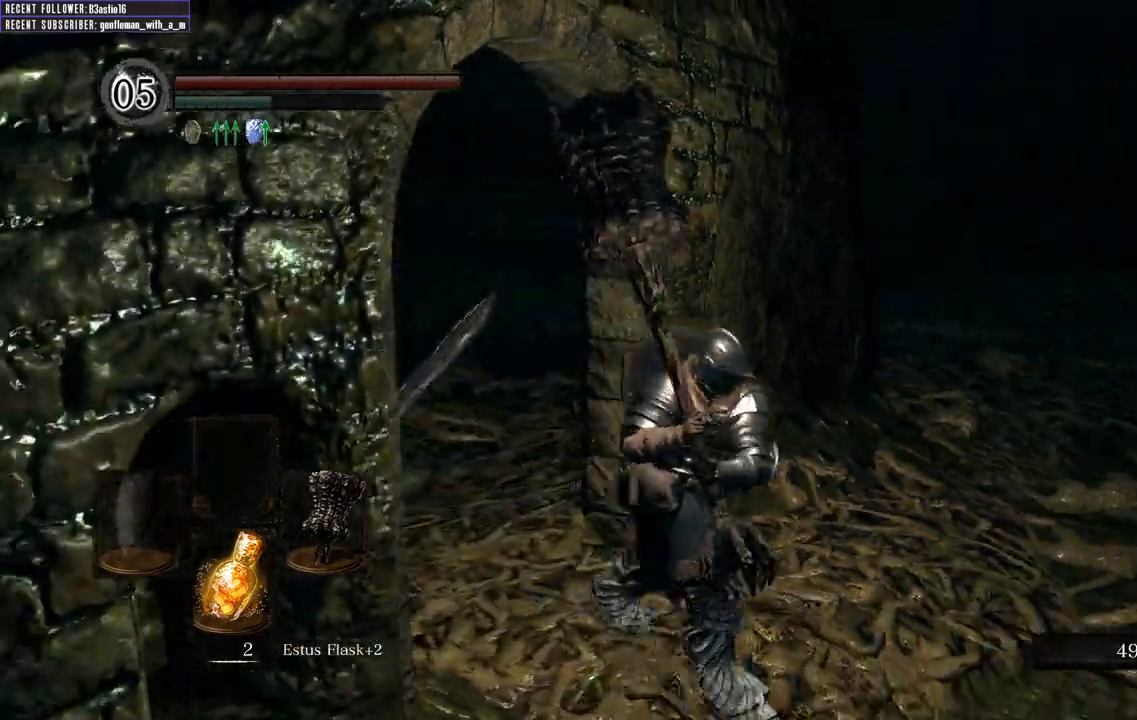
{"buttons": [], "left_stick": "center", "right_stick": "right", "events": [[100, "left_stick", "center"], [100, "right_stick", "center"], [383, "right_stick", "right"]]}
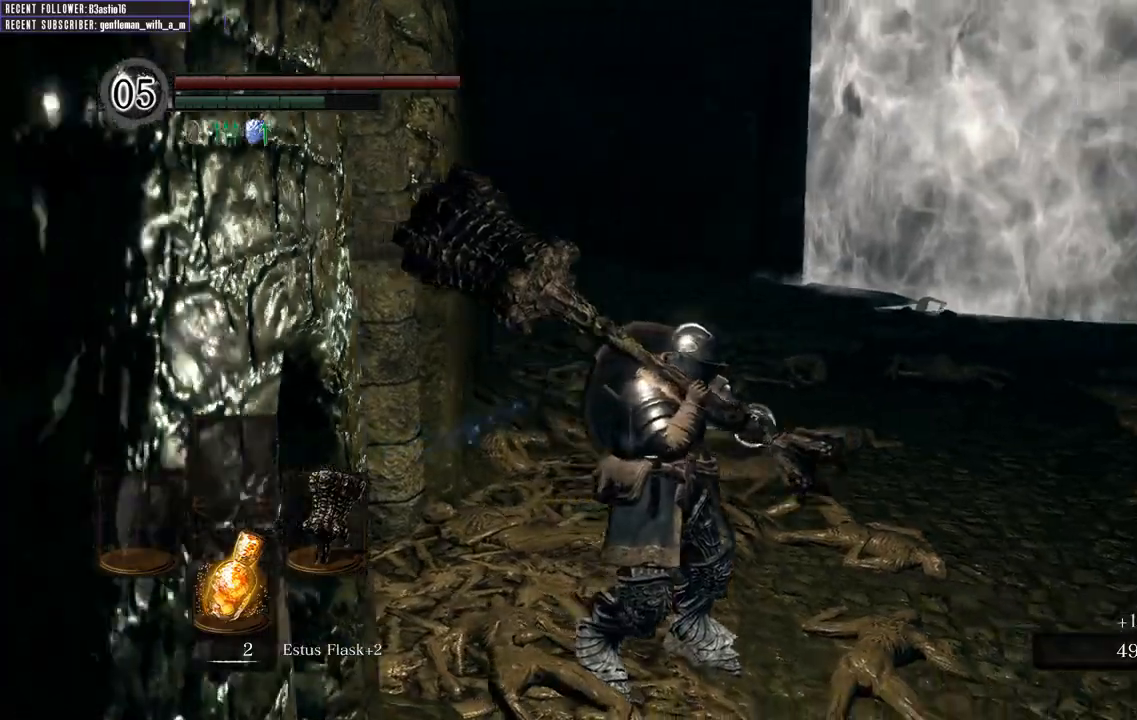
{"buttons": [], "left_stick": "down-right", "right_stick": "left", "events": [[67, "right_stick", "center"], [217, "right_stick", "left"], [433, "left_stick", "down-right"]]}